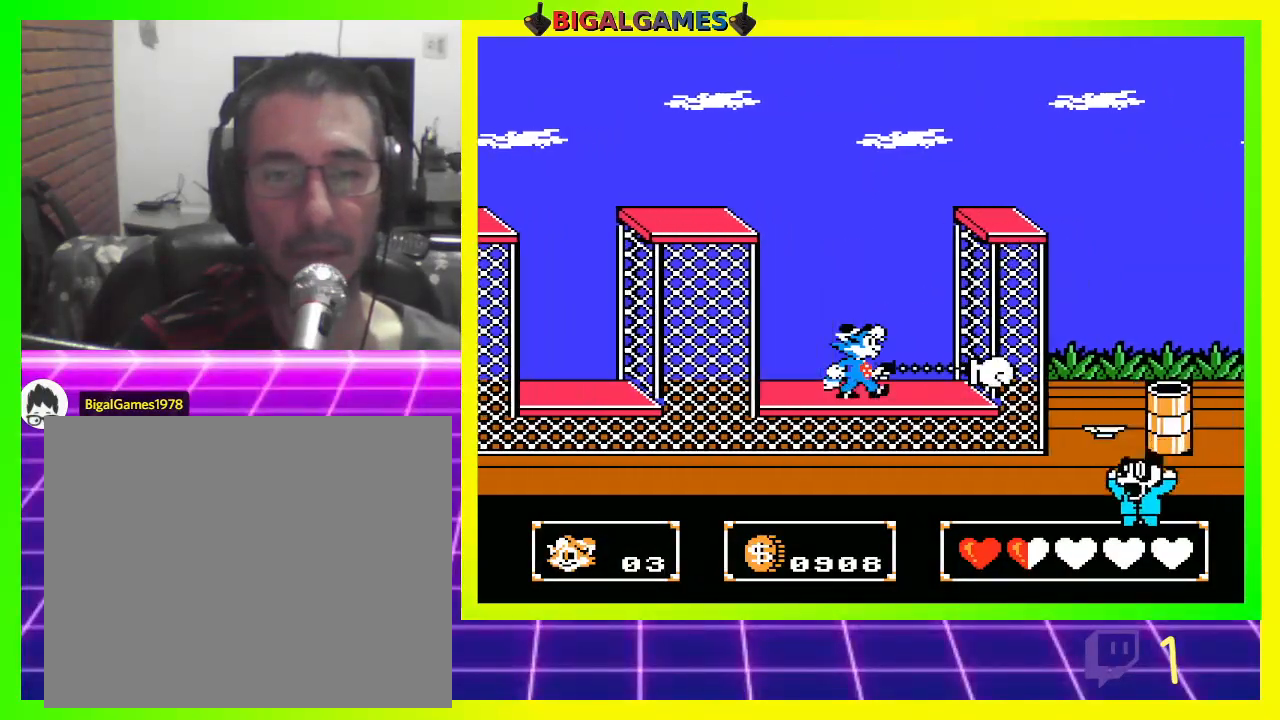
Gameplay with a controller (PlayStation layout); each line is a JSON object with the inputs held at the frame after it. "events" lists button and stick changes between this image and that frame as [ms after this image, input, new state], when the widget could be followed in between.
{"buttons": ["DPAD_RIGHT"], "left_stick": "center", "right_stick": "center", "events": [[300, "DPAD_RIGHT", "up"], [400, "DPAD_RIGHT", "down"]]}
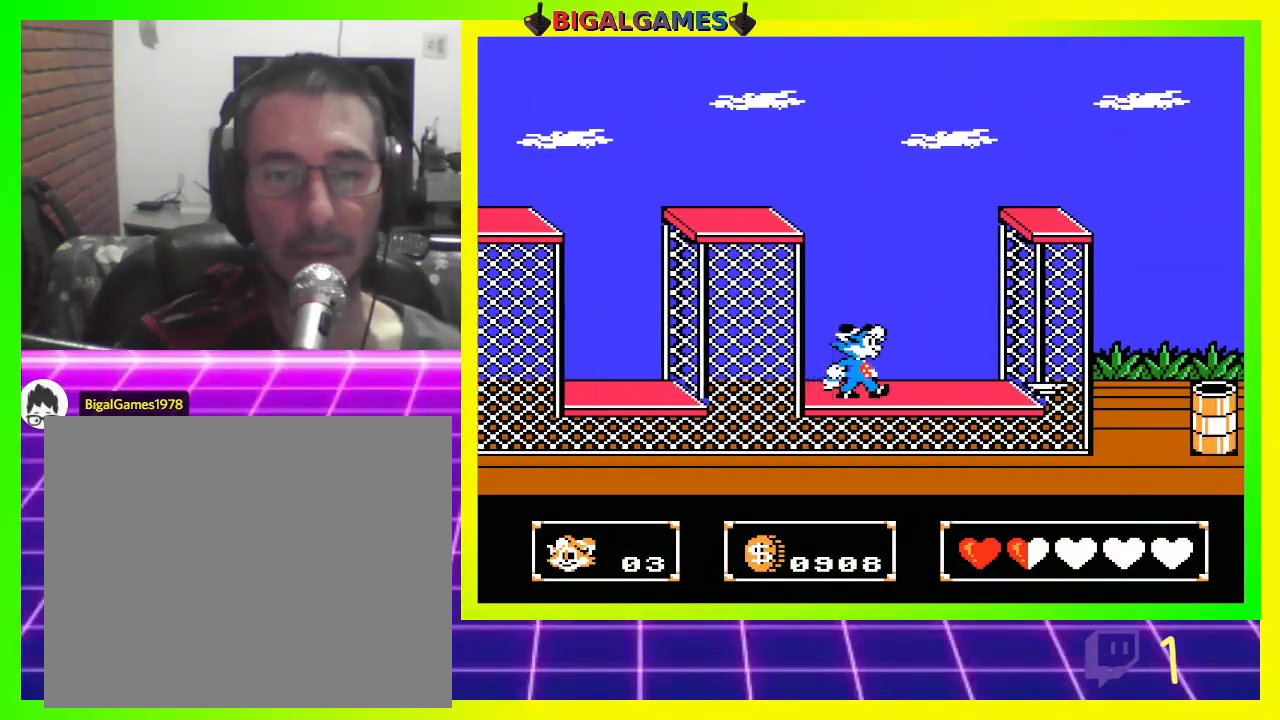
{"buttons": ["DPAD_LEFT"], "left_stick": "center", "right_stick": "center", "events": [[233, "DPAD_RIGHT", "up"], [367, "DPAD_LEFT", "down"]]}
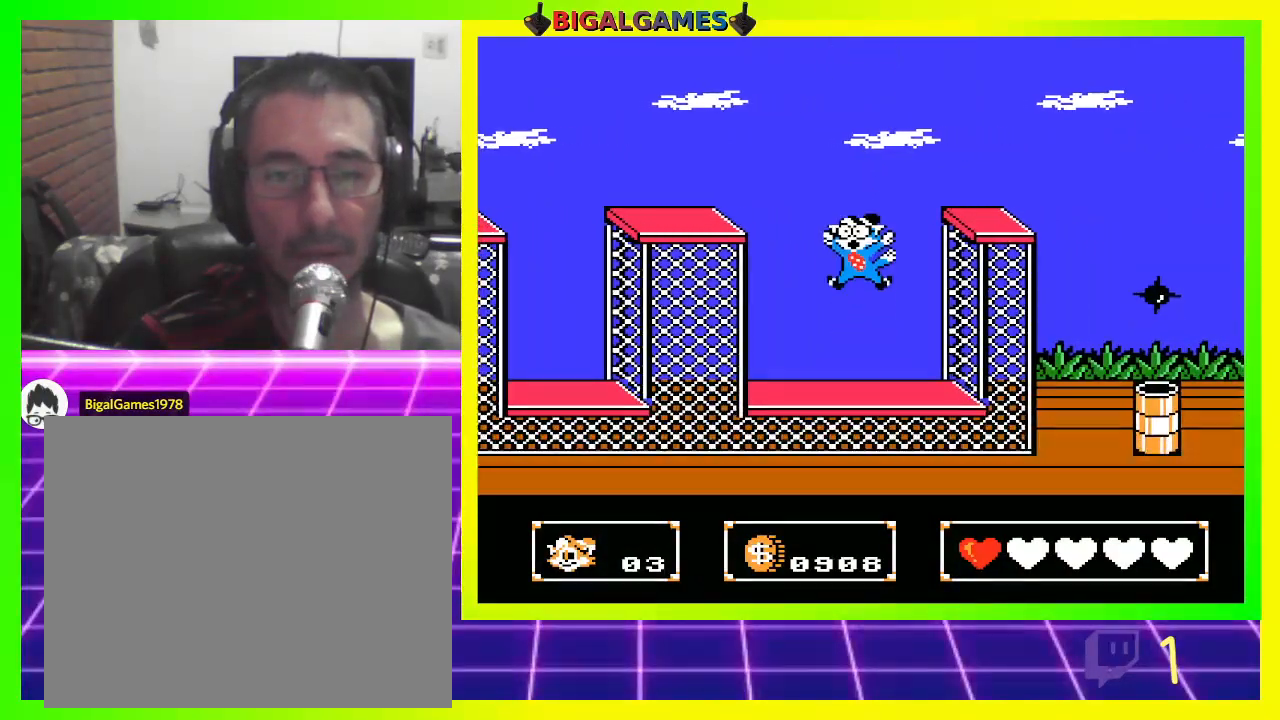
{"buttons": ["DPAD_RIGHT"], "left_stick": "center", "right_stick": "center", "events": [[167, "DPAD_LEFT", "up"], [300, "DPAD_RIGHT", "down"]]}
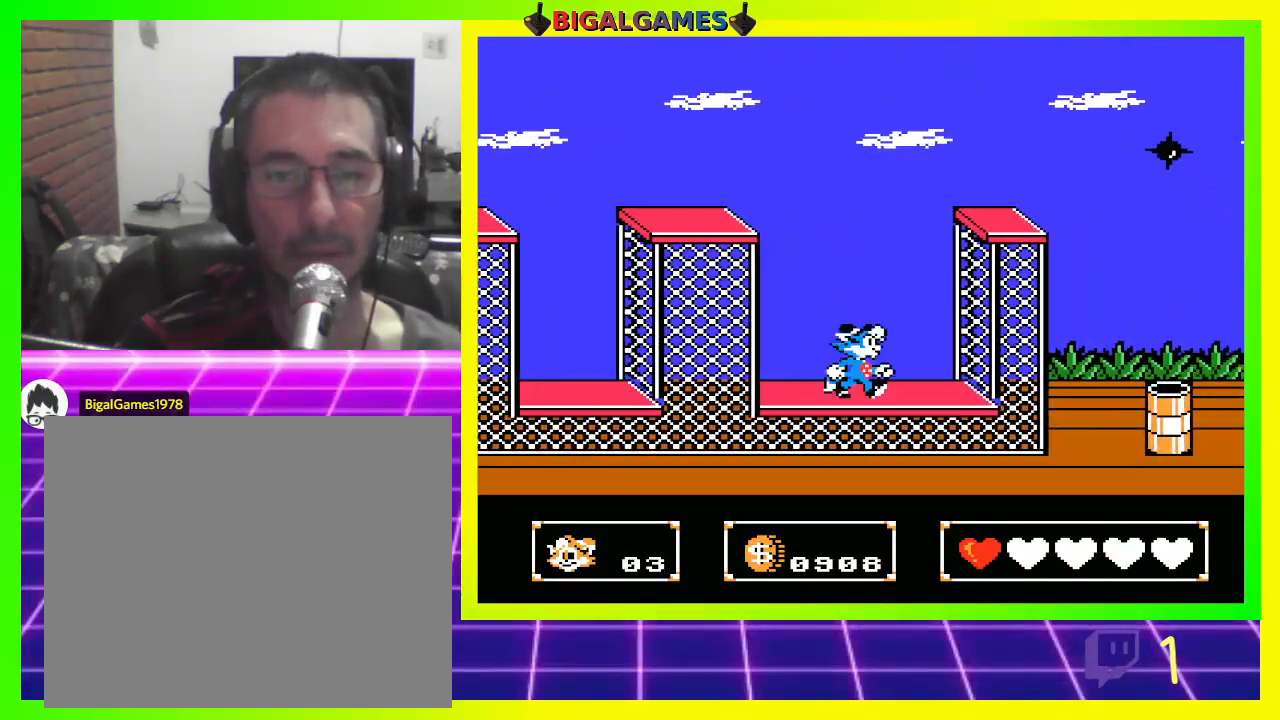
{"buttons": ["CROSS", "DPAD_DOWN"], "left_stick": "center", "right_stick": "center", "events": [[167, "CIRCLE", "down"], [267, "DPAD_RIGHT", "up"], [333, "CIRCLE", "up"], [400, "DPAD_DOWN", "down"], [500, "CROSS", "down"]]}
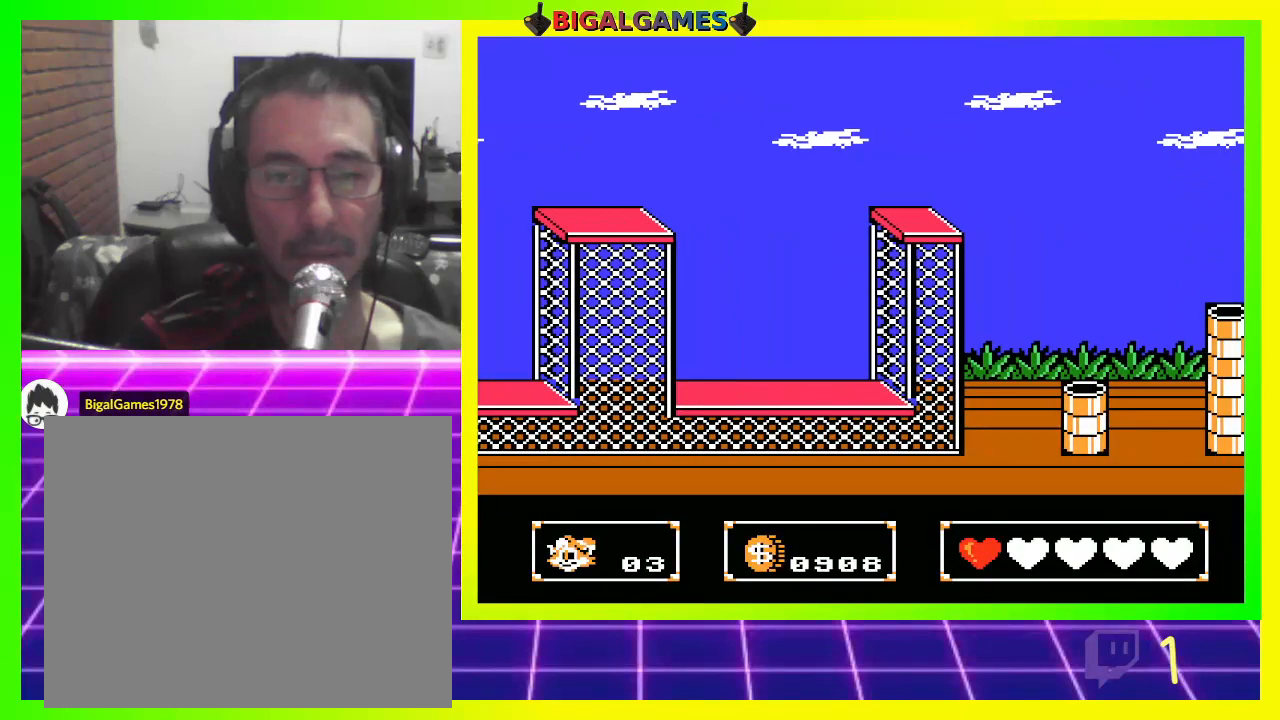
{"buttons": ["DPAD_RIGHT"], "left_stick": "center", "right_stick": "center", "events": [[400, "DPAD_RIGHT", "down"], [500, "CROSS", "up"], [500, "DPAD_DOWN", "up"]]}
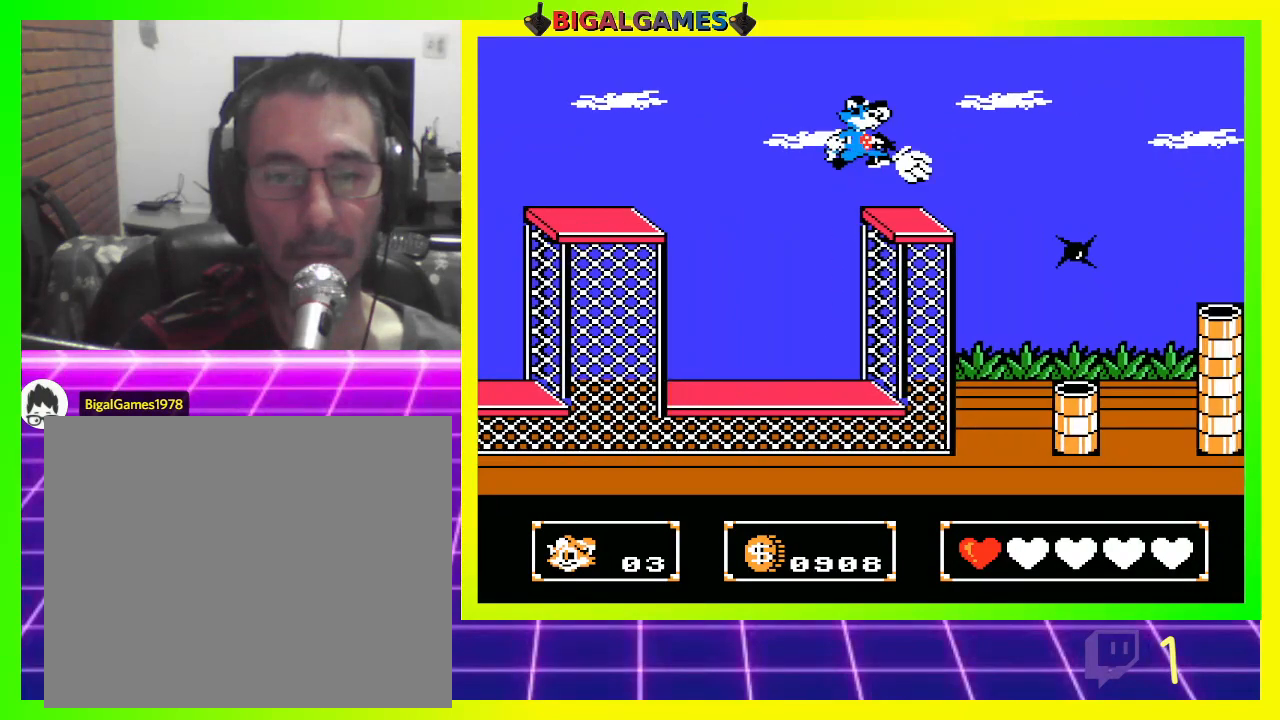
{"buttons": [], "left_stick": "center", "right_stick": "center", "events": [[233, "DPAD_RIGHT", "up"]]}
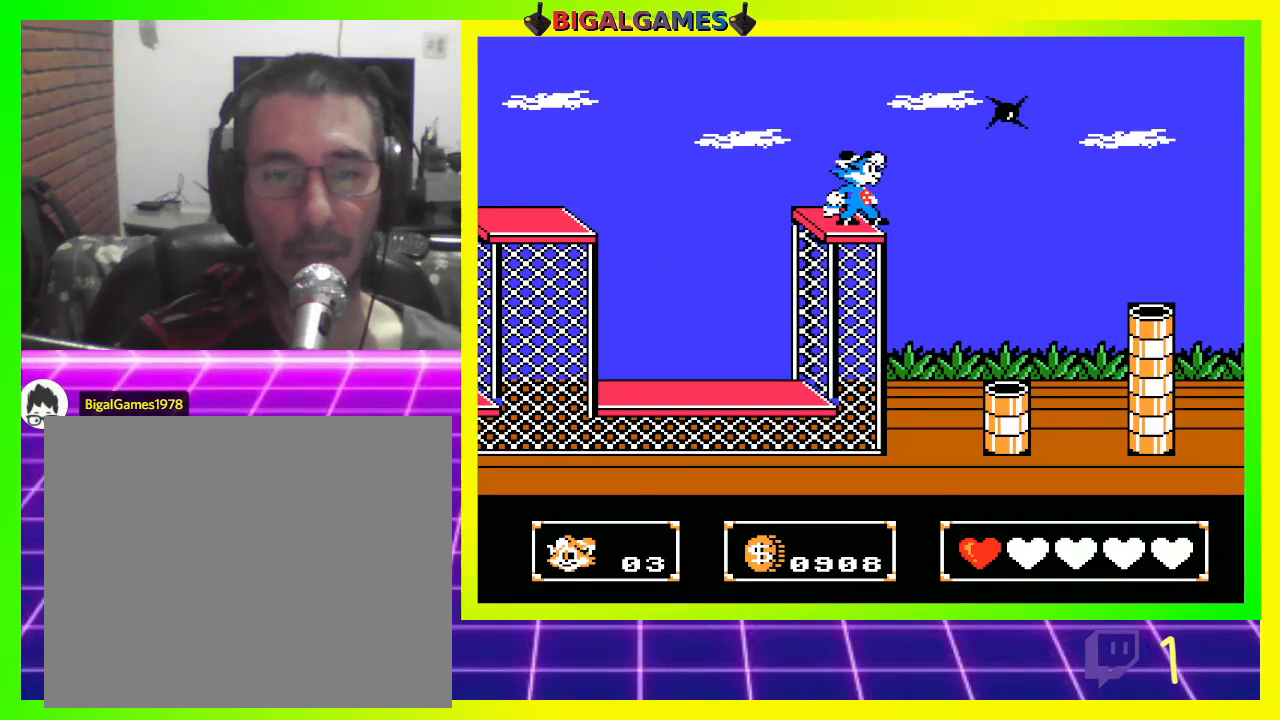
{"buttons": [], "left_stick": "center", "right_stick": "center", "events": []}
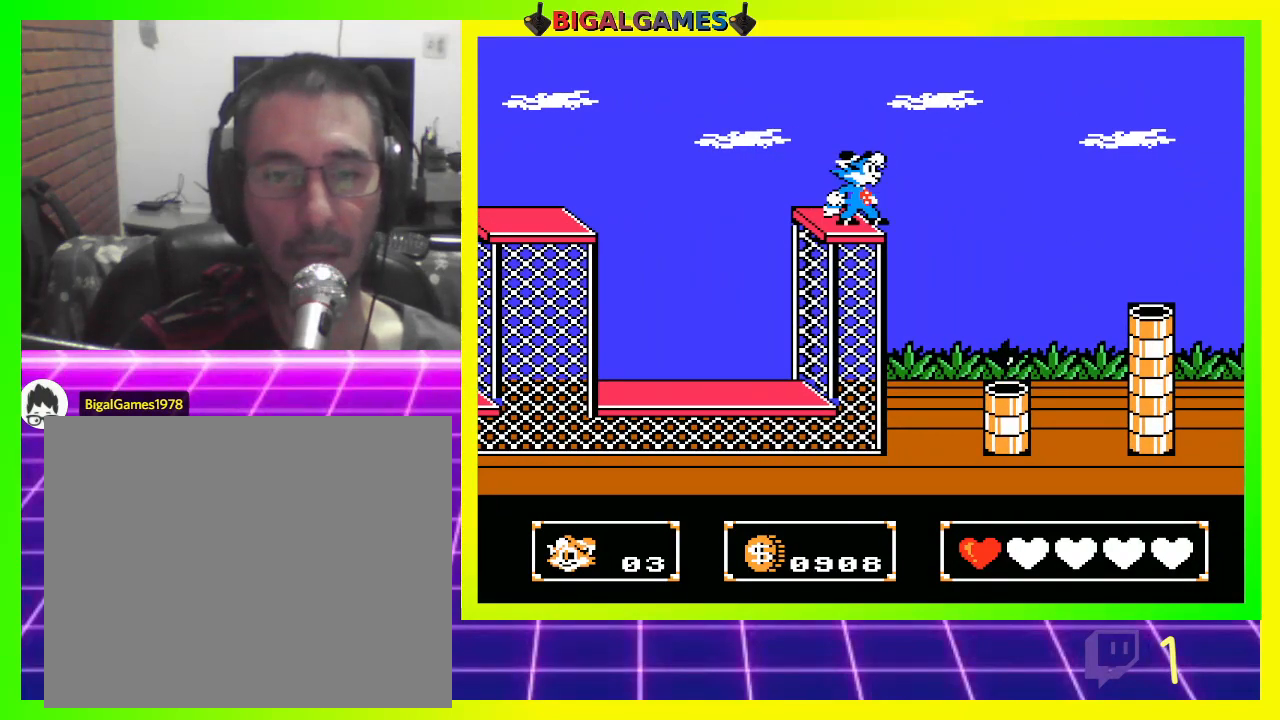
{"buttons": [], "left_stick": "center", "right_stick": "center", "events": []}
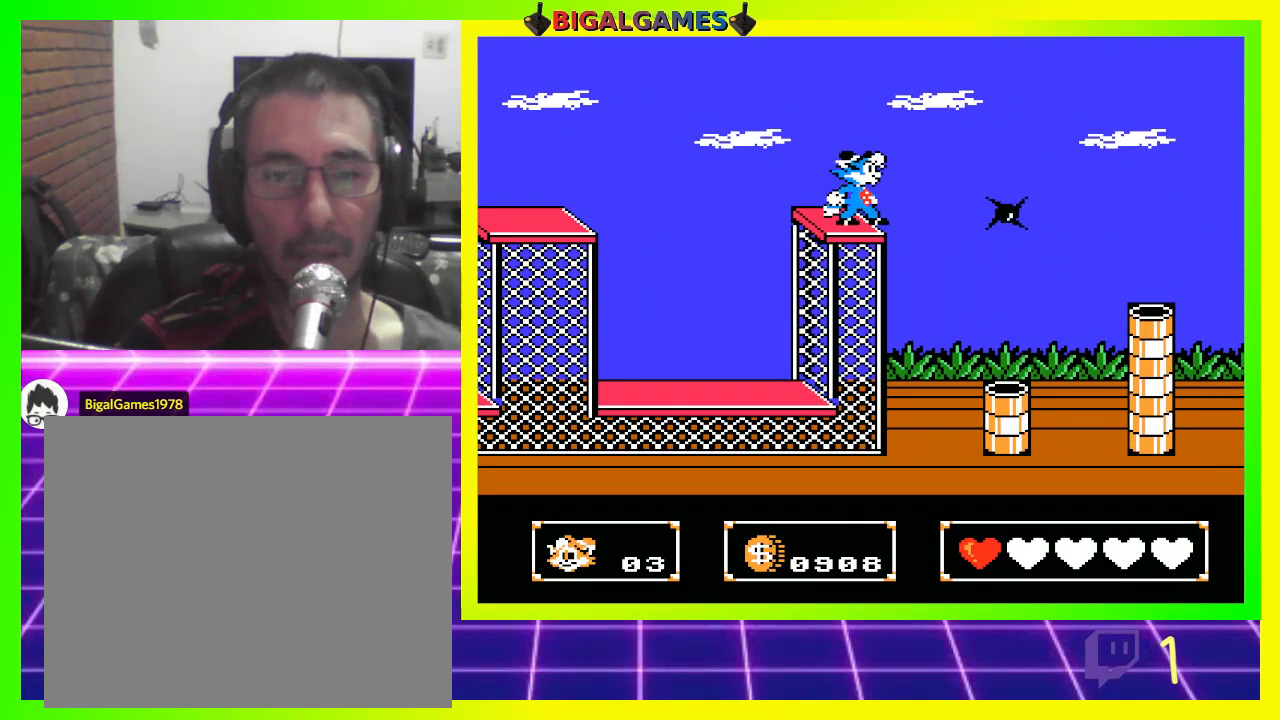
{"buttons": [], "left_stick": "center", "right_stick": "center", "events": []}
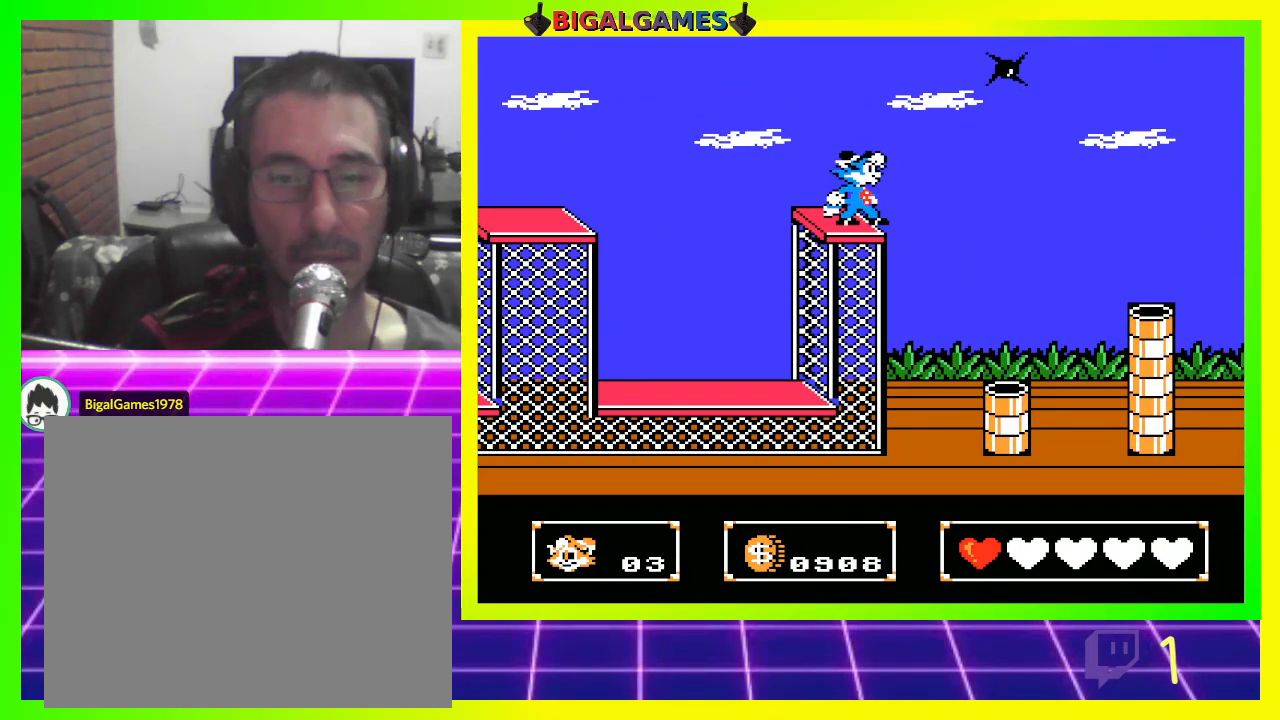
{"buttons": [], "left_stick": "center", "right_stick": "center", "events": []}
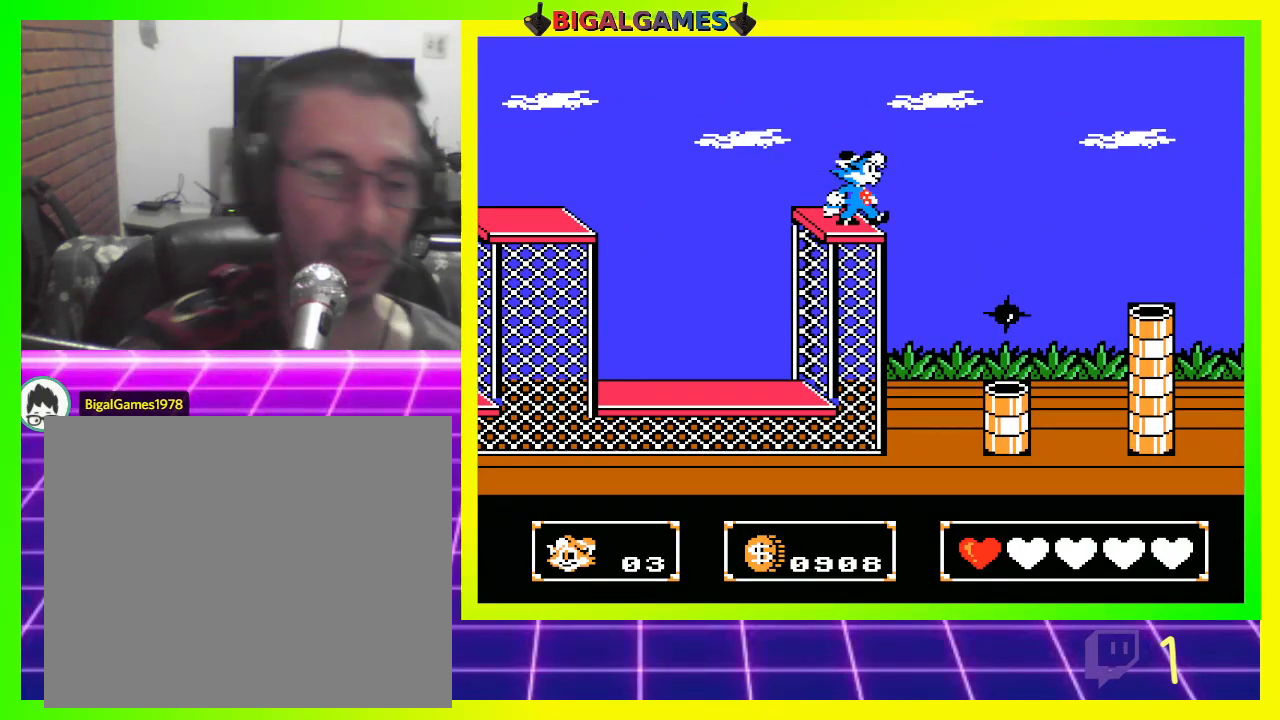
{"buttons": [], "left_stick": "center", "right_stick": "center", "events": []}
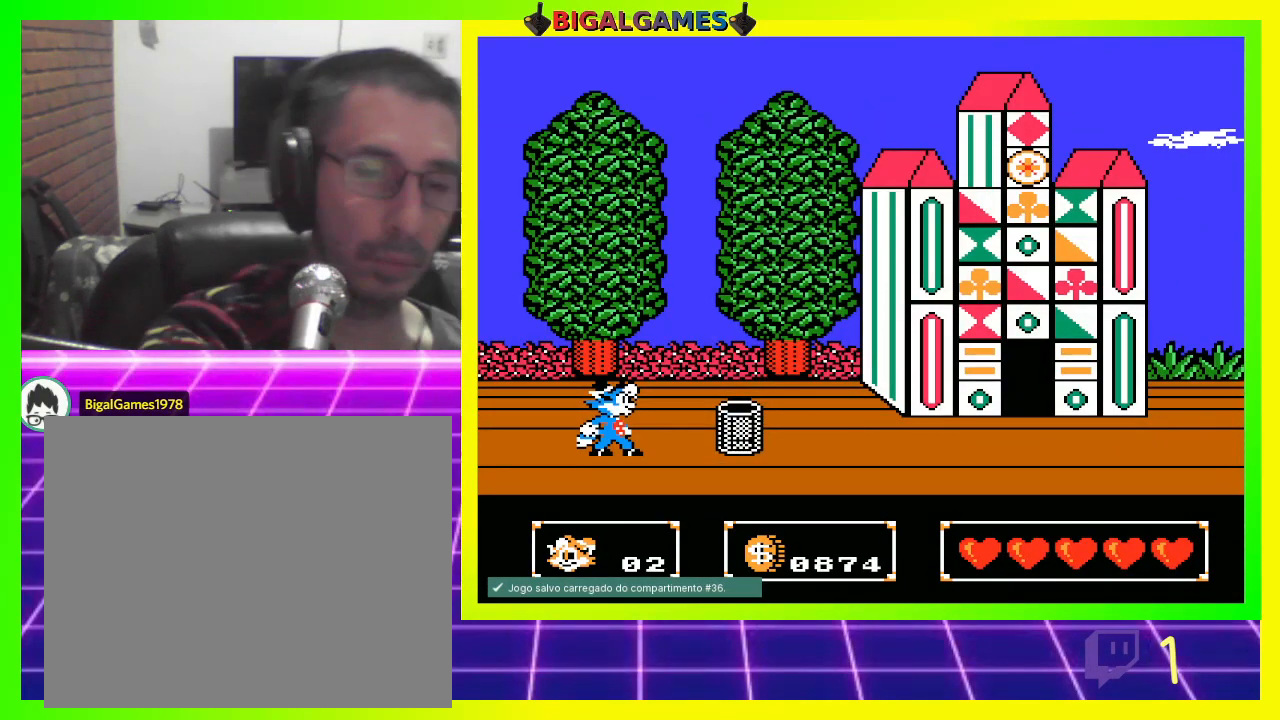
{"buttons": ["DPAD_RIGHT"], "left_stick": "center", "right_stick": "center", "events": [[333, "DPAD_RIGHT", "down"]]}
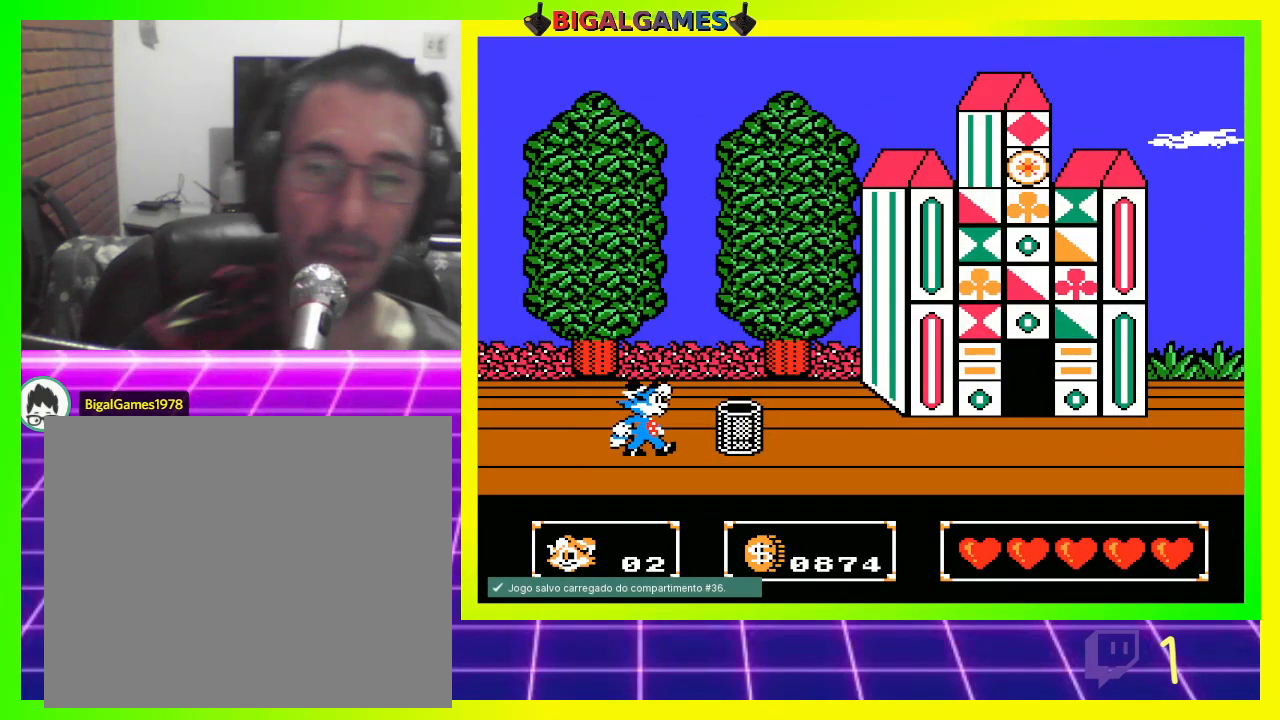
{"buttons": ["DPAD_RIGHT"], "left_stick": "center", "right_stick": "center", "events": [[233, "CIRCLE", "down"], [433, "CIRCLE", "up"]]}
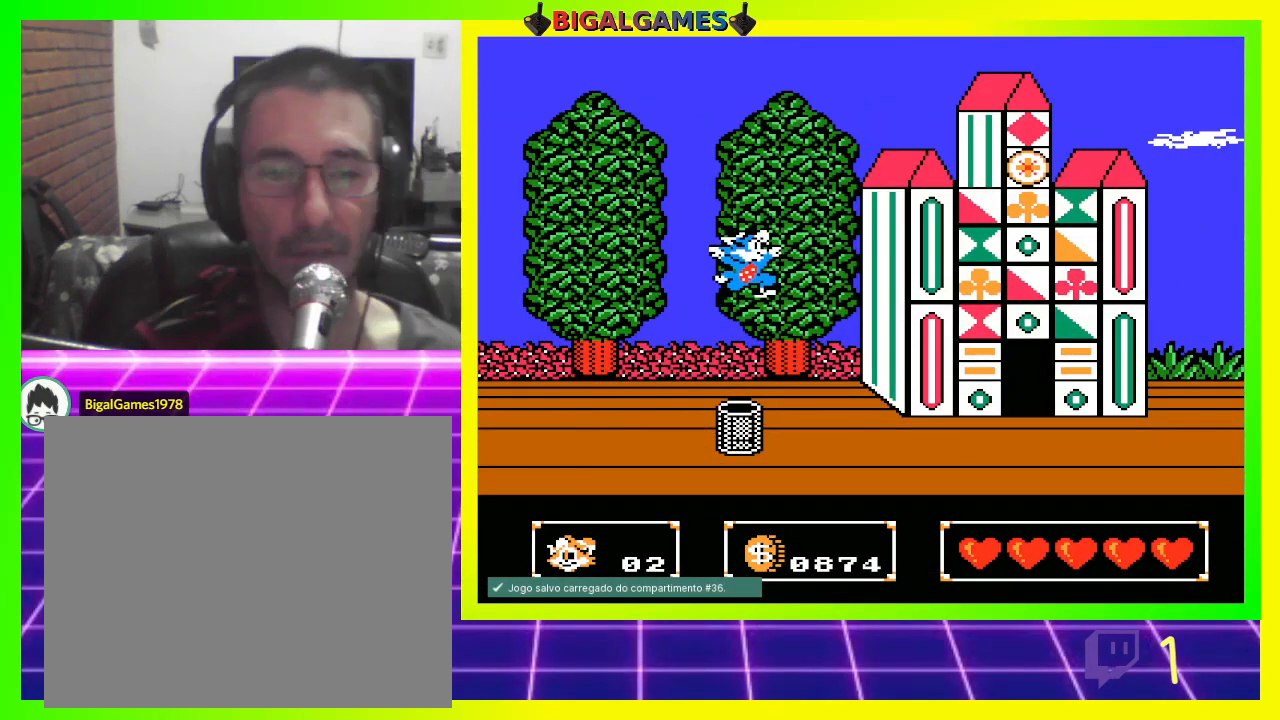
{"buttons": ["DPAD_RIGHT"], "left_stick": "center", "right_stick": "center", "events": []}
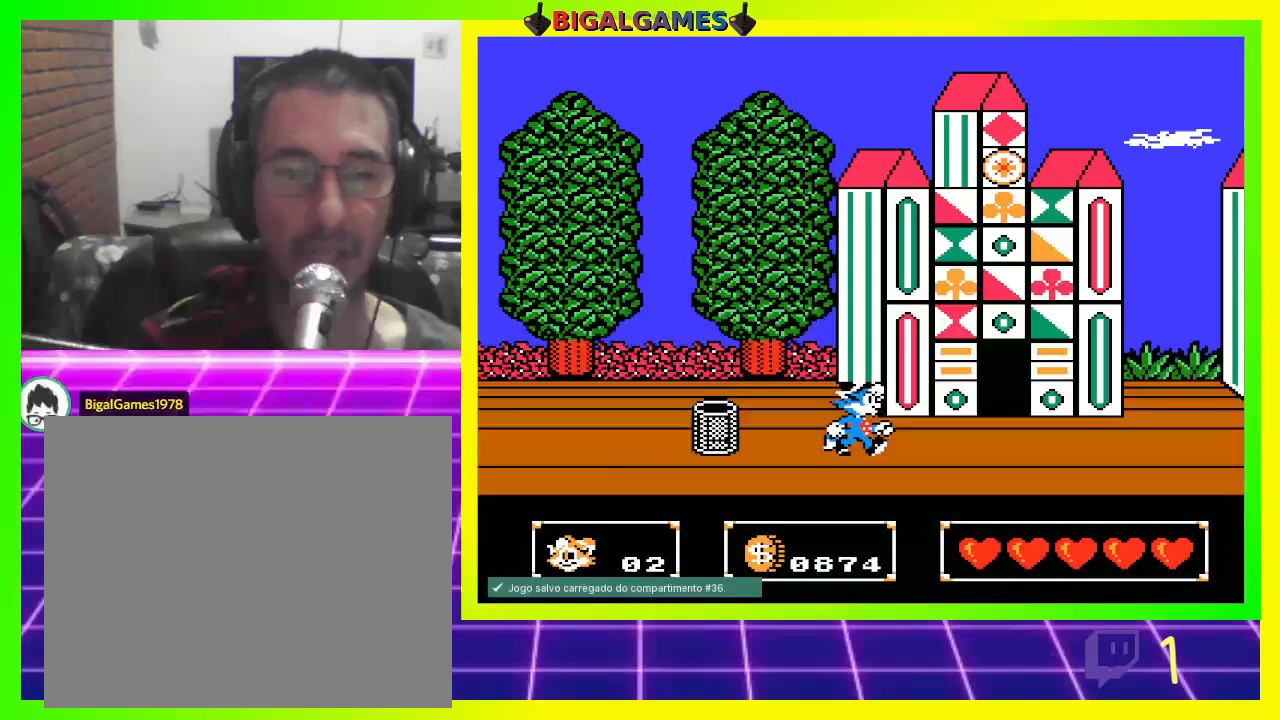
{"buttons": ["DPAD_RIGHT"], "left_stick": "center", "right_stick": "center", "events": []}
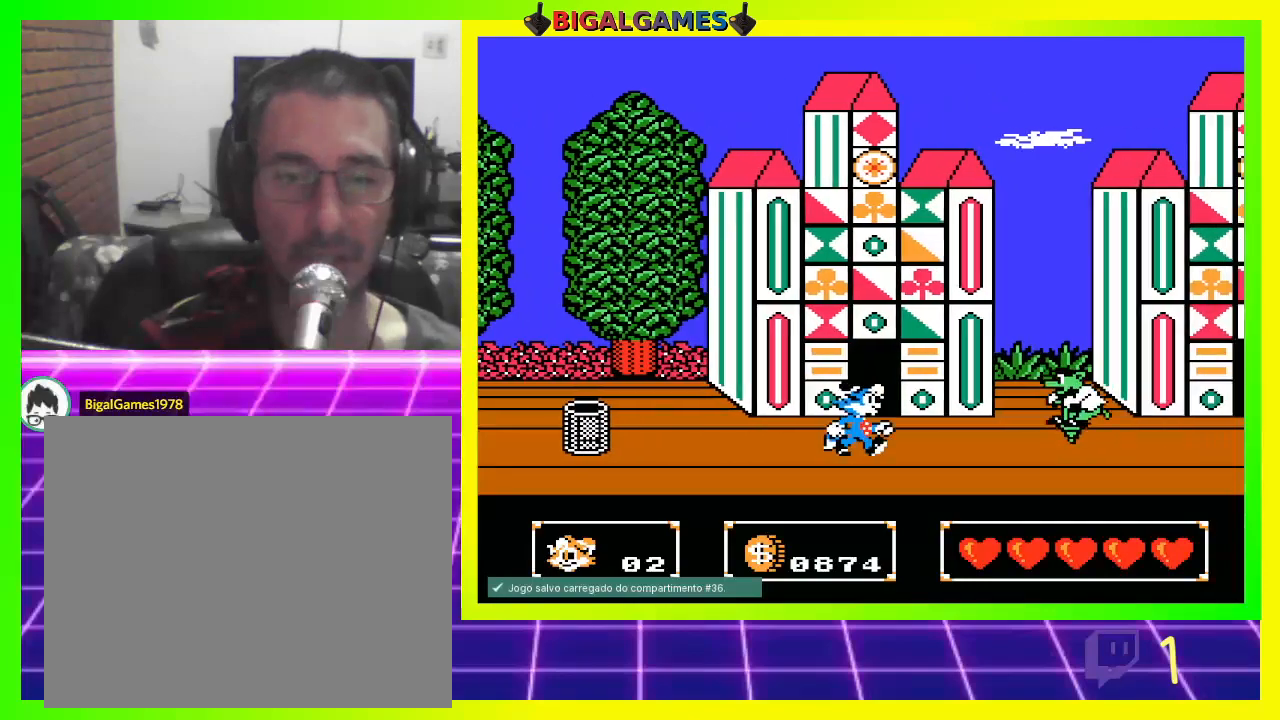
{"buttons": ["DPAD_RIGHT"], "left_stick": "center", "right_stick": "center", "events": [[267, "CIRCLE", "down"], [267, "DPAD_RIGHT", "up"], [400, "DPAD_RIGHT", "down"], [467, "CIRCLE", "up"]]}
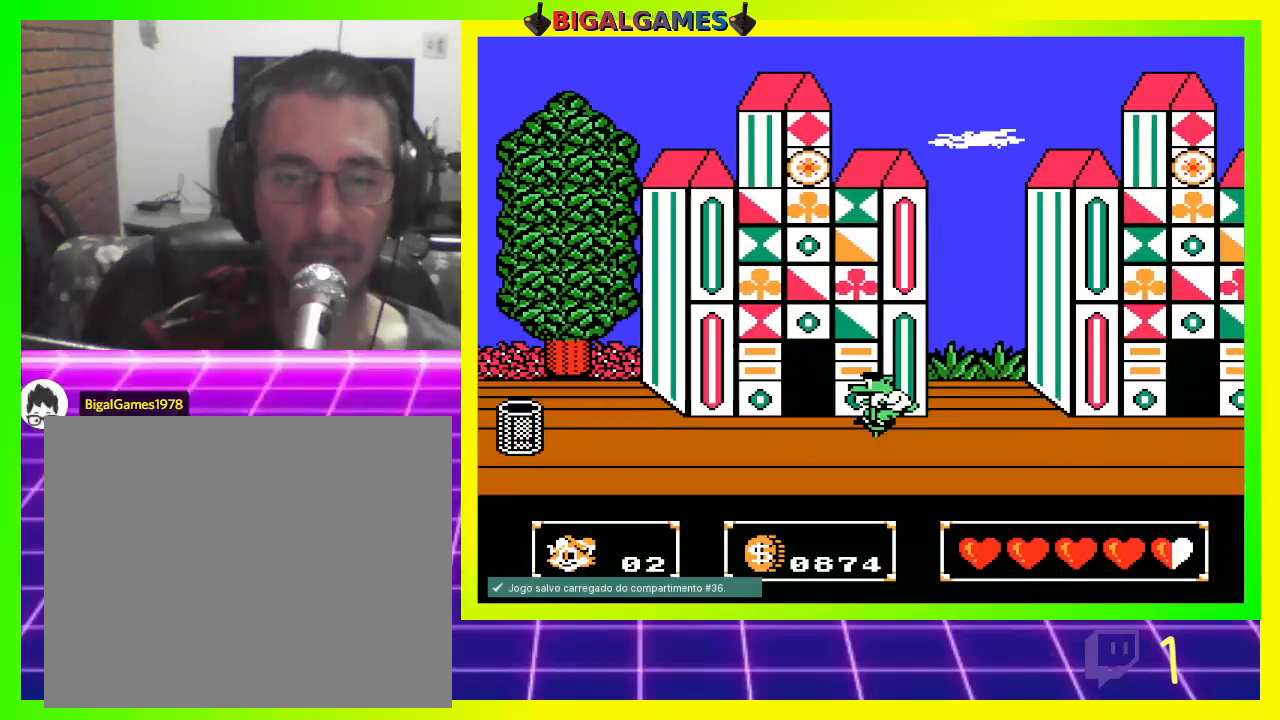
{"buttons": [], "left_stick": "center", "right_stick": "center", "events": [[167, "CROSS", "down"], [200, "DPAD_RIGHT", "up"], [233, "CROSS", "up"]]}
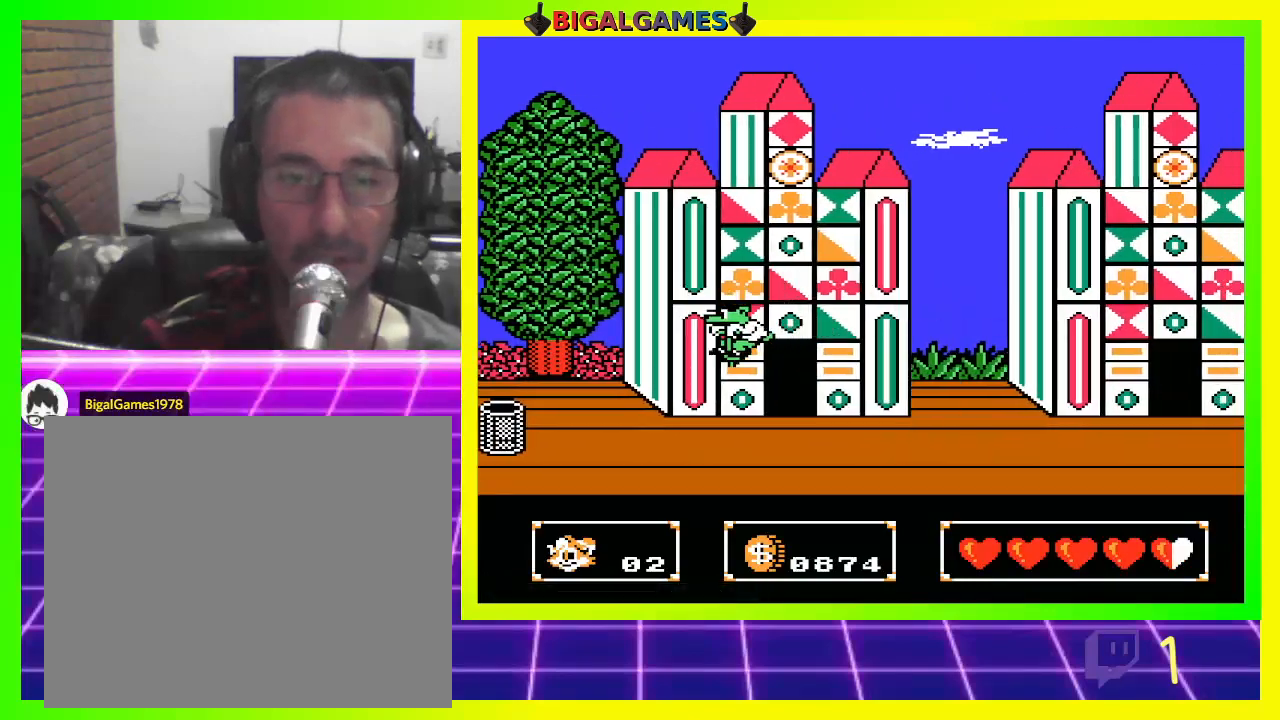
{"buttons": [], "left_stick": "center", "right_stick": "center", "events": []}
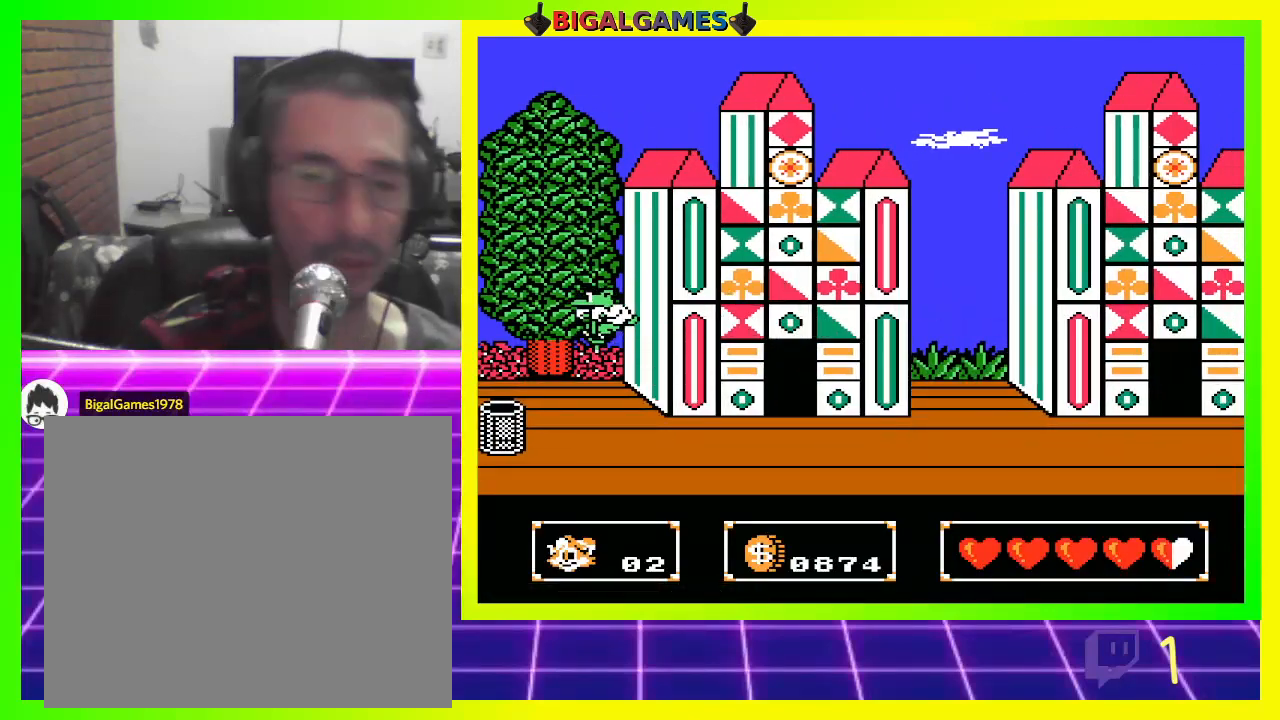
{"buttons": ["DPAD_RIGHT"], "left_stick": "center", "right_stick": "center", "events": [[300, "DPAD_RIGHT", "down"]]}
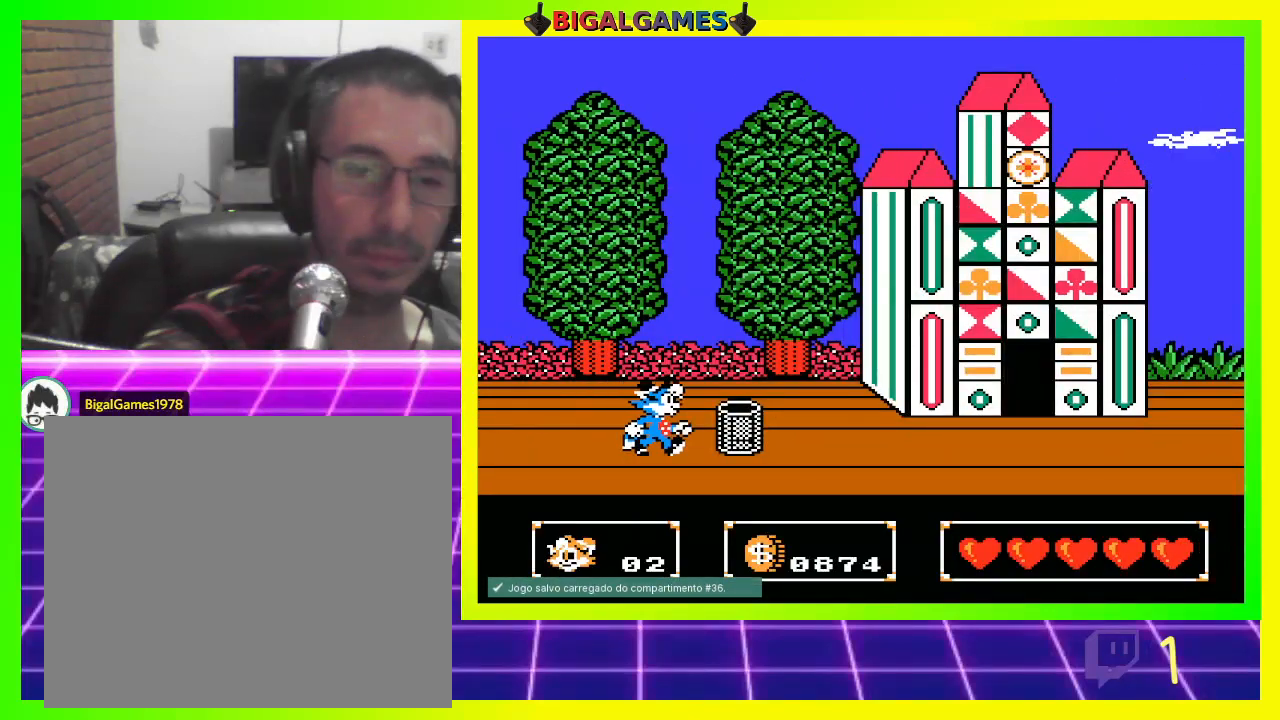
{"buttons": ["CIRCLE", "DPAD_RIGHT"], "left_stick": "center", "right_stick": "center", "events": [[300, "CIRCLE", "down"]]}
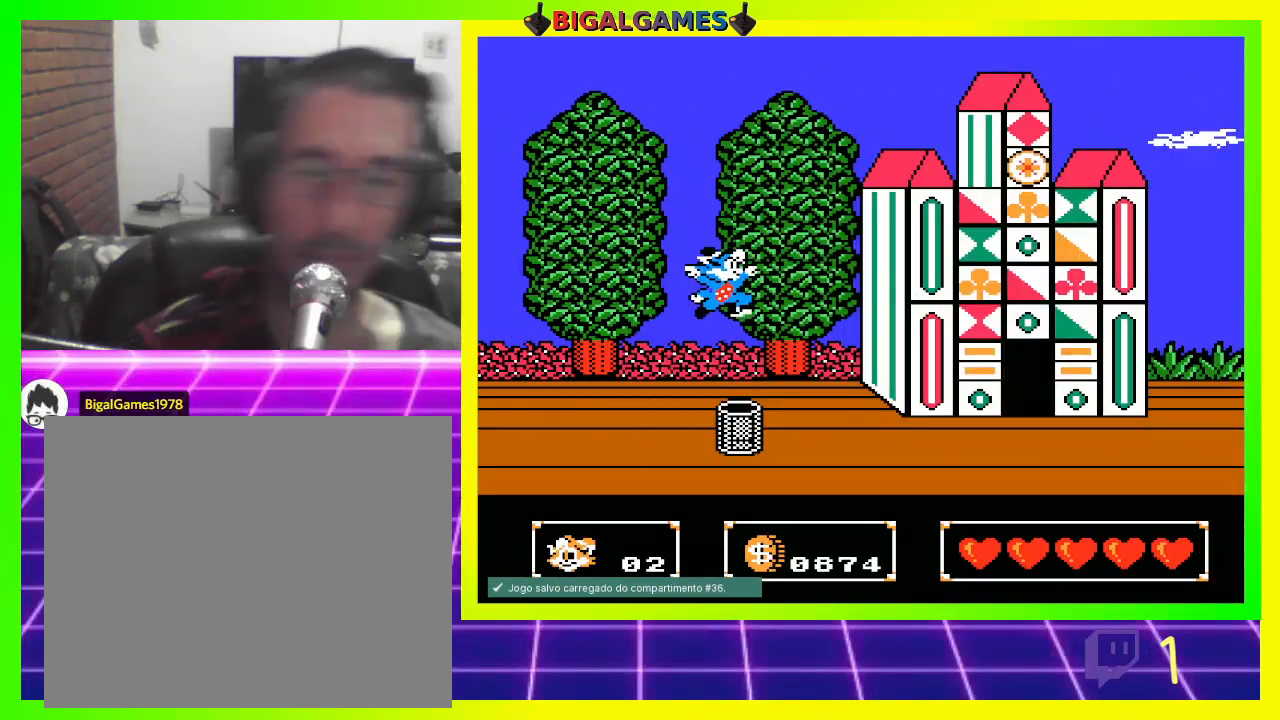
{"buttons": ["DPAD_RIGHT"], "left_stick": "center", "right_stick": "center", "events": [[67, "CIRCLE", "up"], [200, "CROSS", "down"], [233, "CROSS", "up"], [400, "CROSS", "down"], [467, "CROSS", "up"]]}
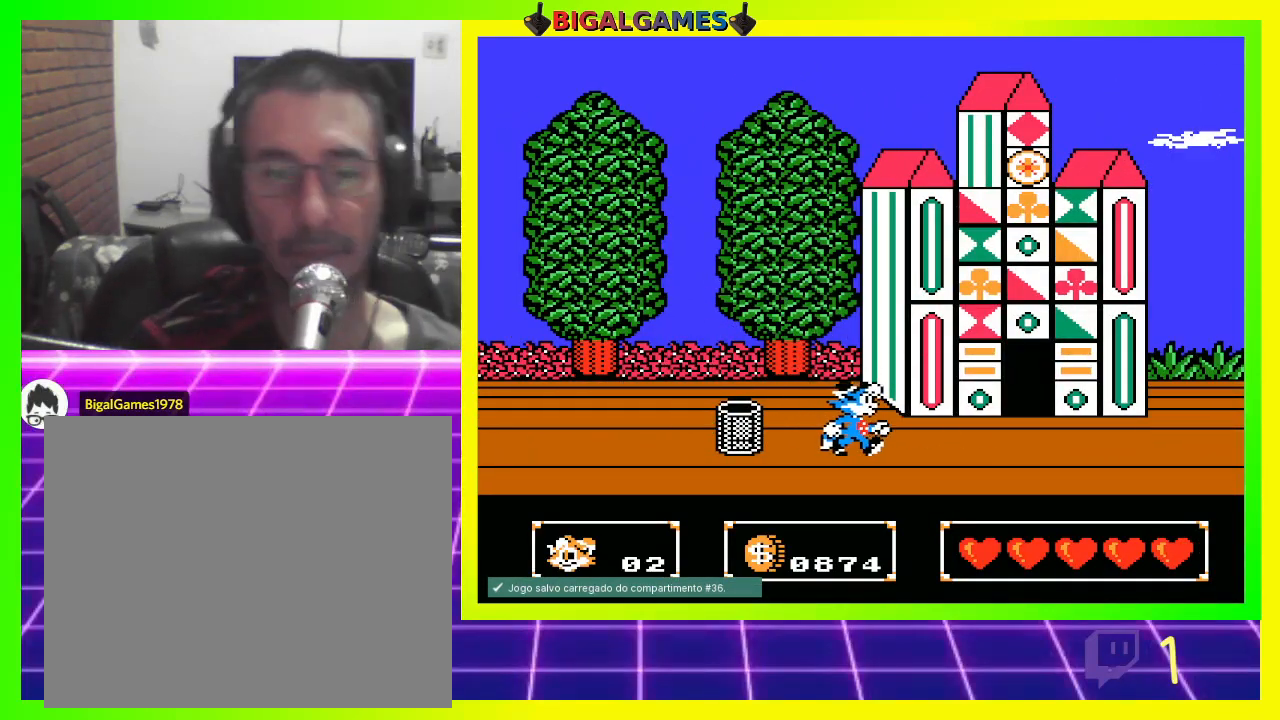
{"buttons": ["CROSS", "DPAD_RIGHT"], "left_stick": "center", "right_stick": "center", "events": [[33, "CROSS", "down"], [100, "CROSS", "up"], [200, "CROSS", "down"], [233, "CROSS", "up"], [367, "CROSS", "down"], [400, "CROSS", "up"], [500, "CROSS", "down"]]}
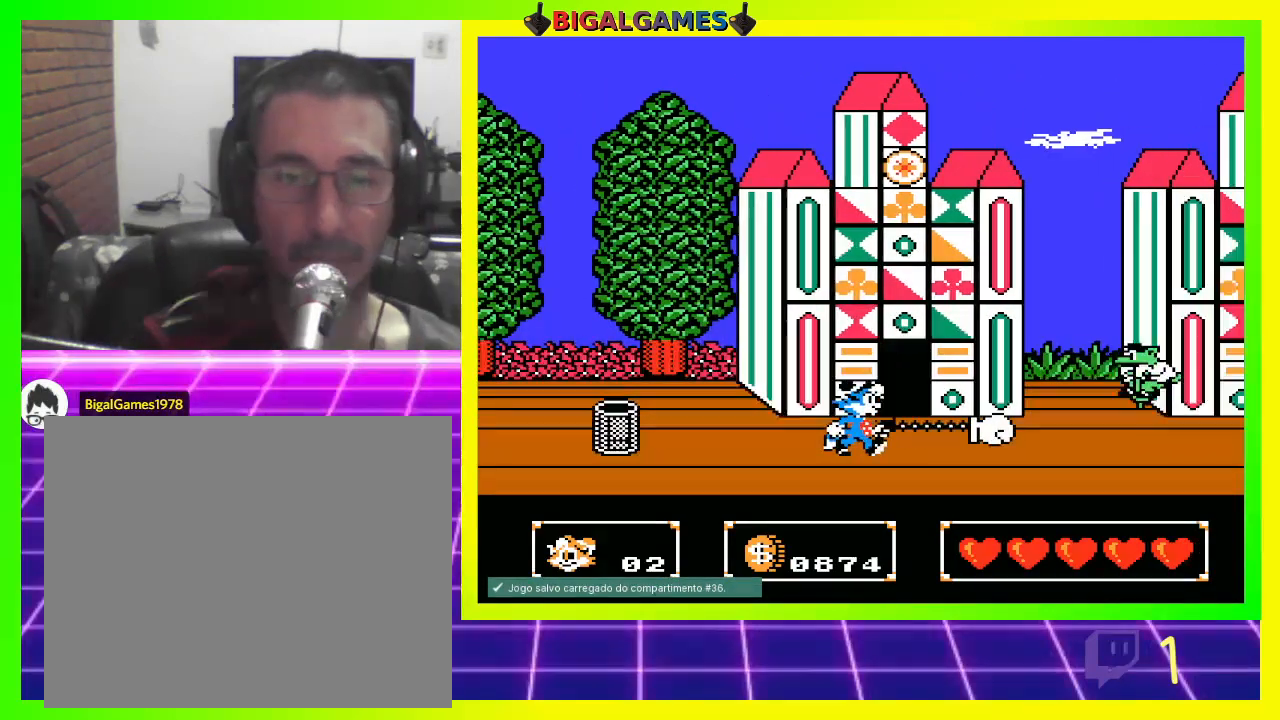
{"buttons": ["DPAD_RIGHT"], "left_stick": "center", "right_stick": "center", "events": [[33, "CROSS", "up"], [133, "CROSS", "down"], [200, "CROSS", "up"], [267, "CROSS", "down"], [333, "CROSS", "up"], [400, "CROSS", "down"], [500, "CROSS", "up"]]}
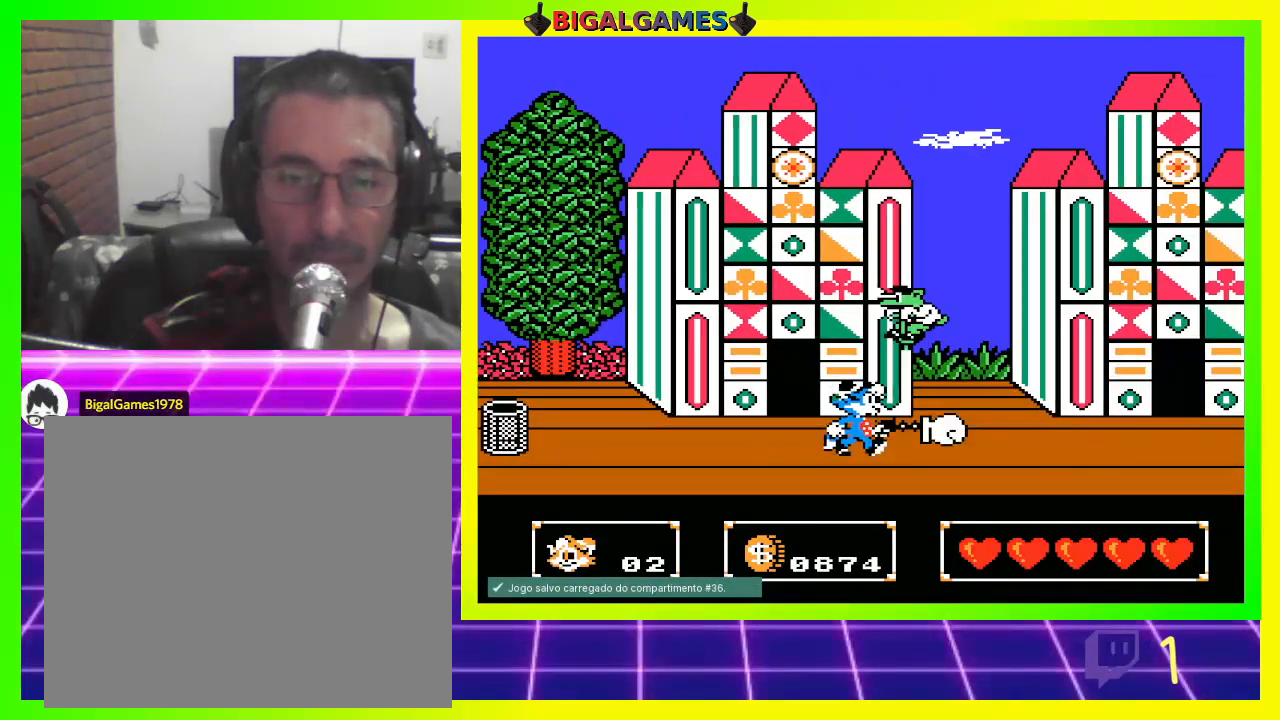
{"buttons": ["DPAD_RIGHT"], "left_stick": "center", "right_stick": "center", "events": [[67, "CROSS", "down"], [133, "CROSS", "up"], [200, "CROSS", "down"], [300, "CROSS", "up"], [367, "CROSS", "down"], [433, "CROSS", "up"]]}
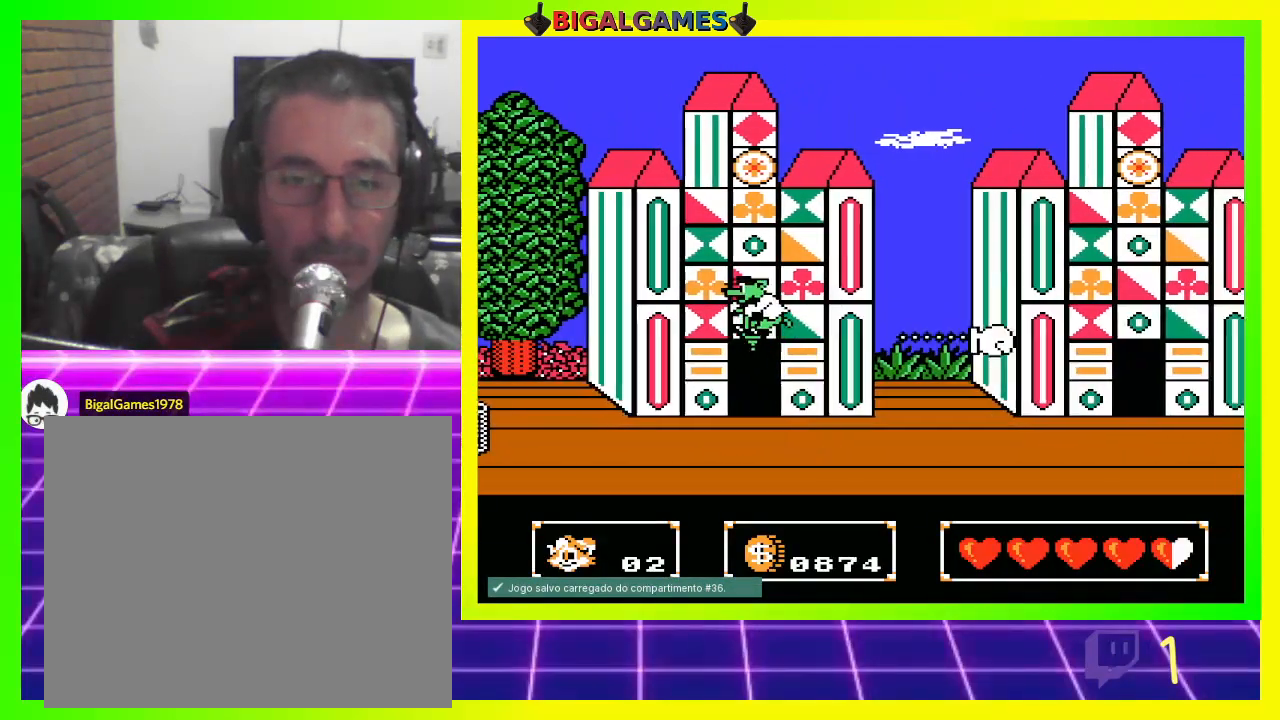
{"buttons": ["DPAD_LEFT"], "left_stick": "center", "right_stick": "center", "events": [[33, "CROSS", "down"], [100, "CROSS", "up"], [100, "DPAD_LEFT", "down"], [100, "DPAD_RIGHT", "up"], [200, "CROSS", "down"], [300, "CROSS", "up"], [400, "CROSS", "down"], [467, "CROSS", "up"]]}
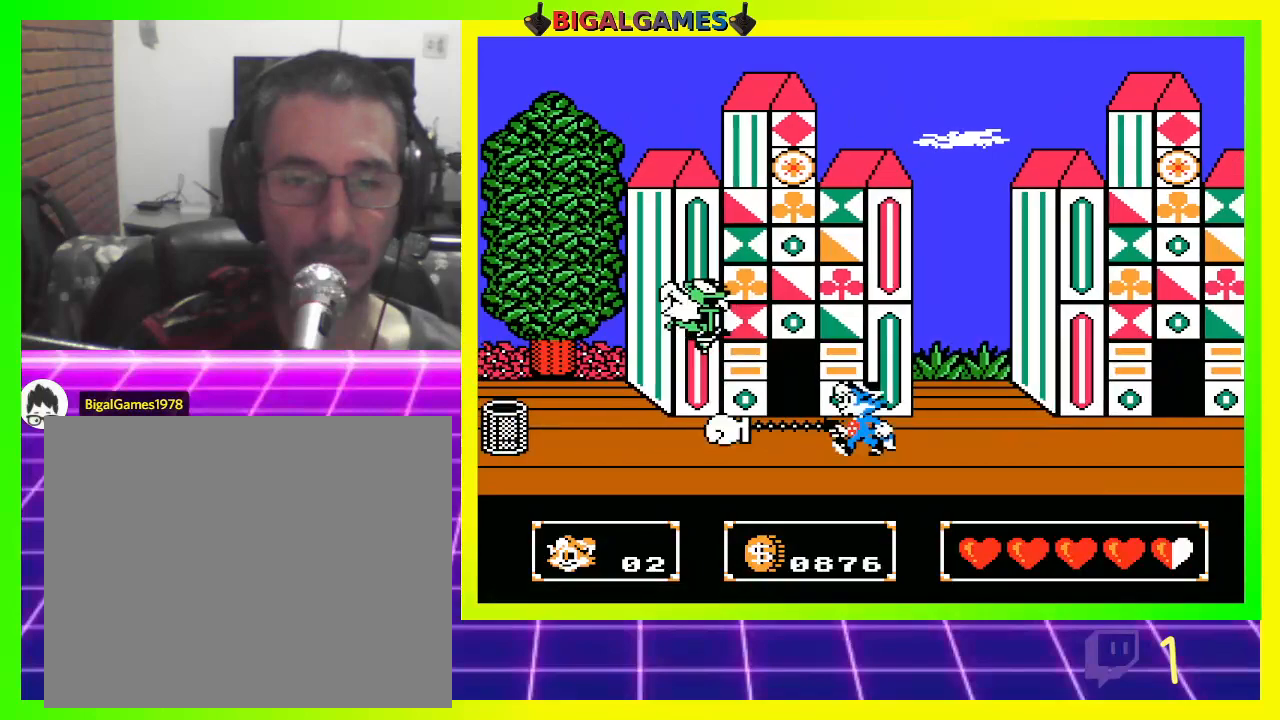
{"buttons": ["DPAD_RIGHT"], "left_stick": "center", "right_stick": "center", "events": [[33, "CROSS", "down"], [100, "CROSS", "up"], [200, "CROSS", "down"], [200, "DPAD_LEFT", "up"], [300, "CROSS", "up"], [333, "DPAD_RIGHT", "down"]]}
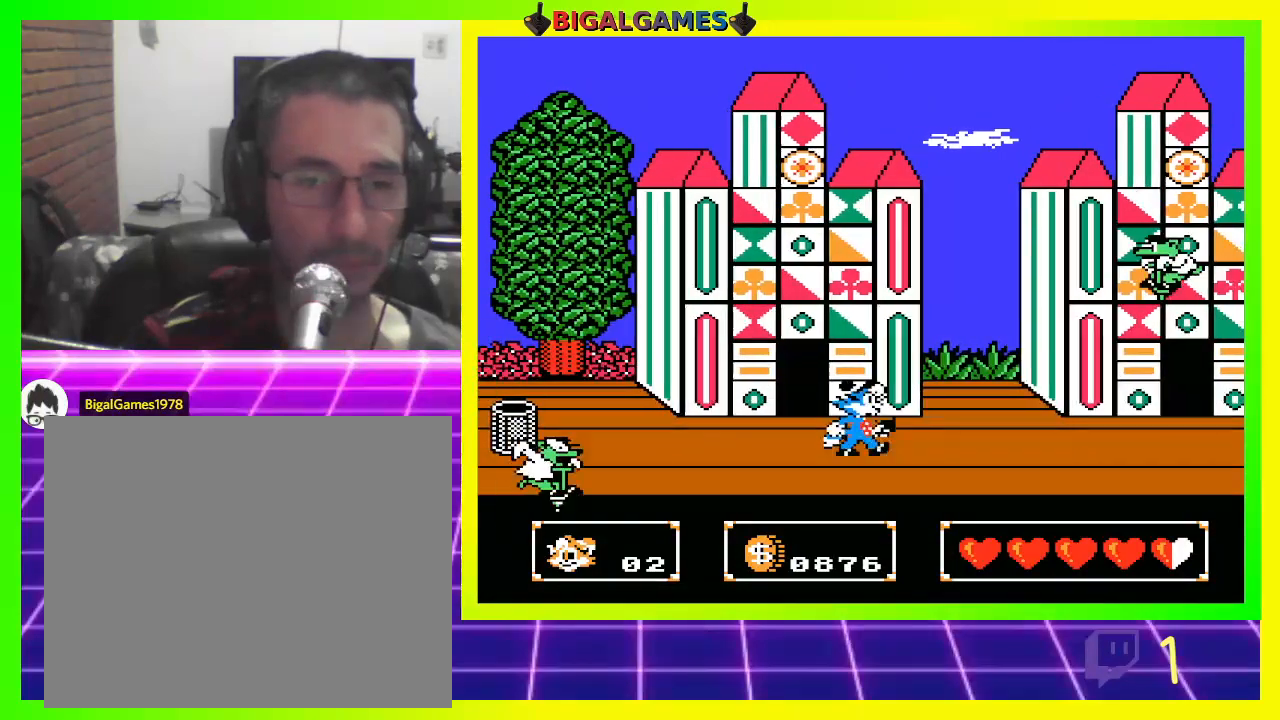
{"buttons": ["CROSS"], "left_stick": "center", "right_stick": "center", "events": [[300, "CROSS", "down"], [400, "CROSS", "up"], [433, "DPAD_RIGHT", "up"], [500, "CROSS", "down"]]}
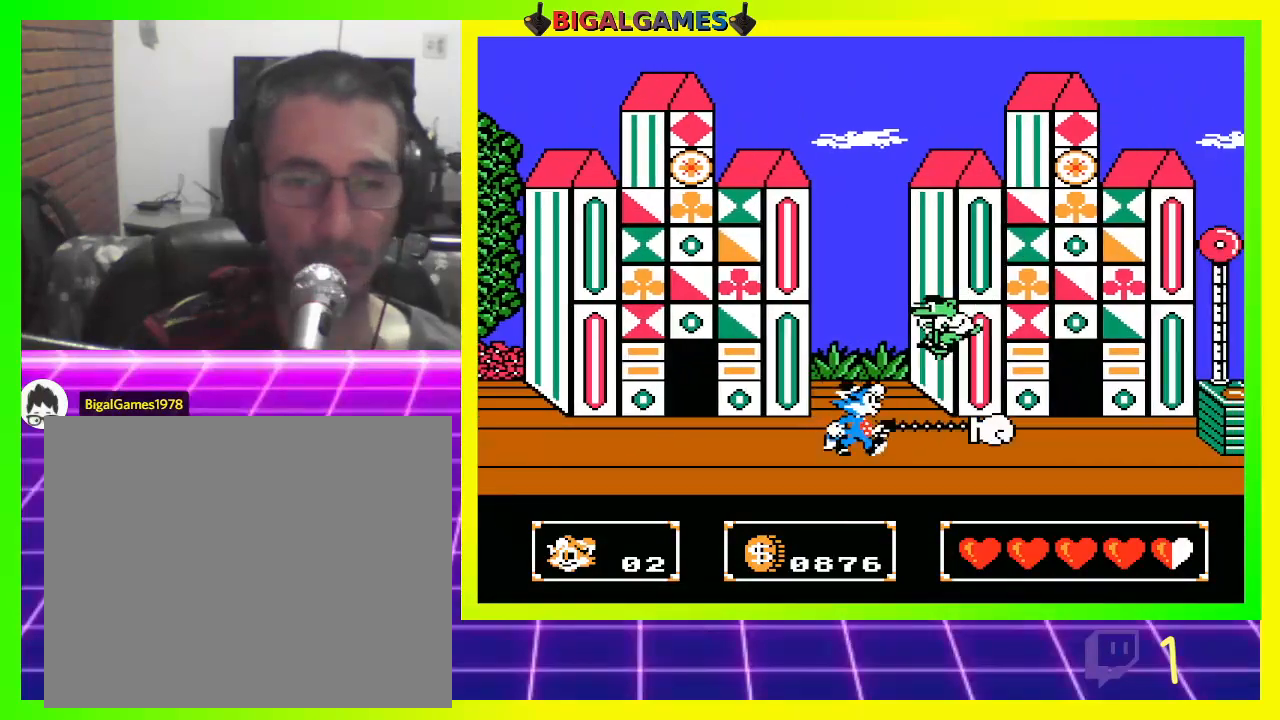
{"buttons": ["CROSS", "DPAD_RIGHT"], "left_stick": "center", "right_stick": "center", "events": [[100, "CROSS", "up"], [133, "CROSS", "down"], [200, "CROSS", "up"], [267, "CROSS", "down"], [333, "CROSS", "up"], [433, "CROSS", "down"], [500, "DPAD_RIGHT", "down"]]}
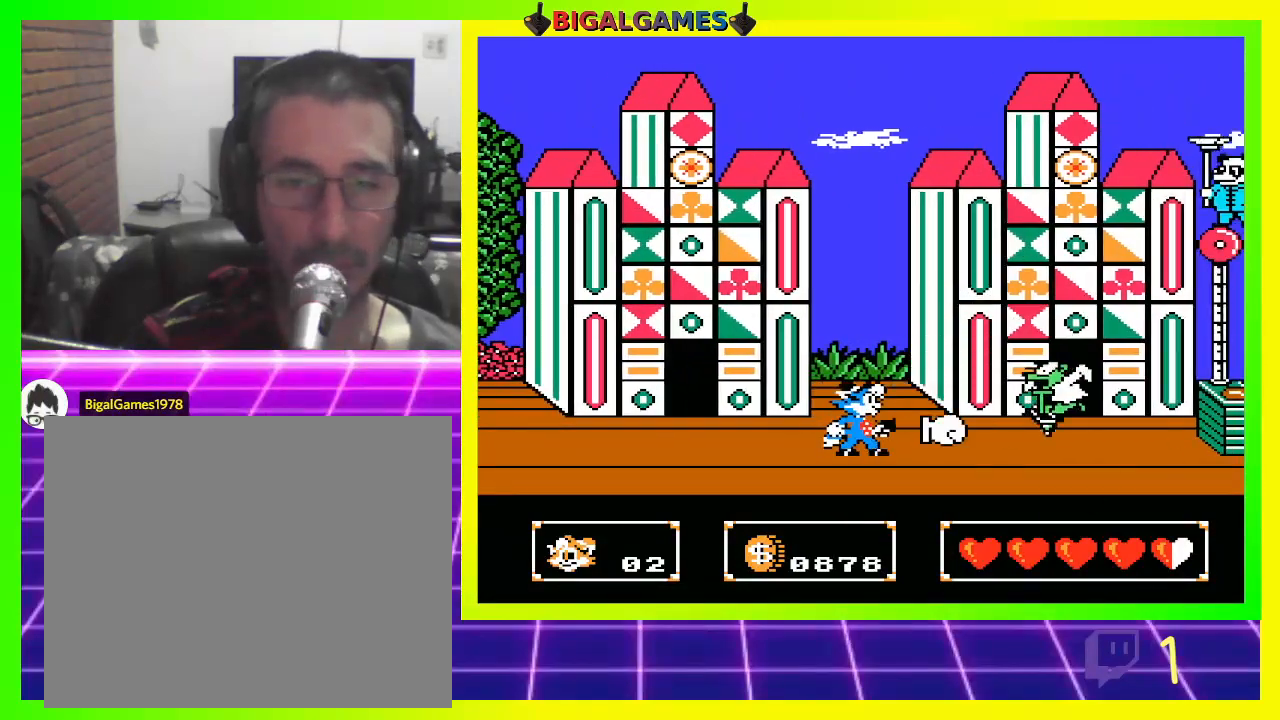
{"buttons": ["DPAD_RIGHT"], "left_stick": "center", "right_stick": "center", "events": [[33, "CROSS", "up"]]}
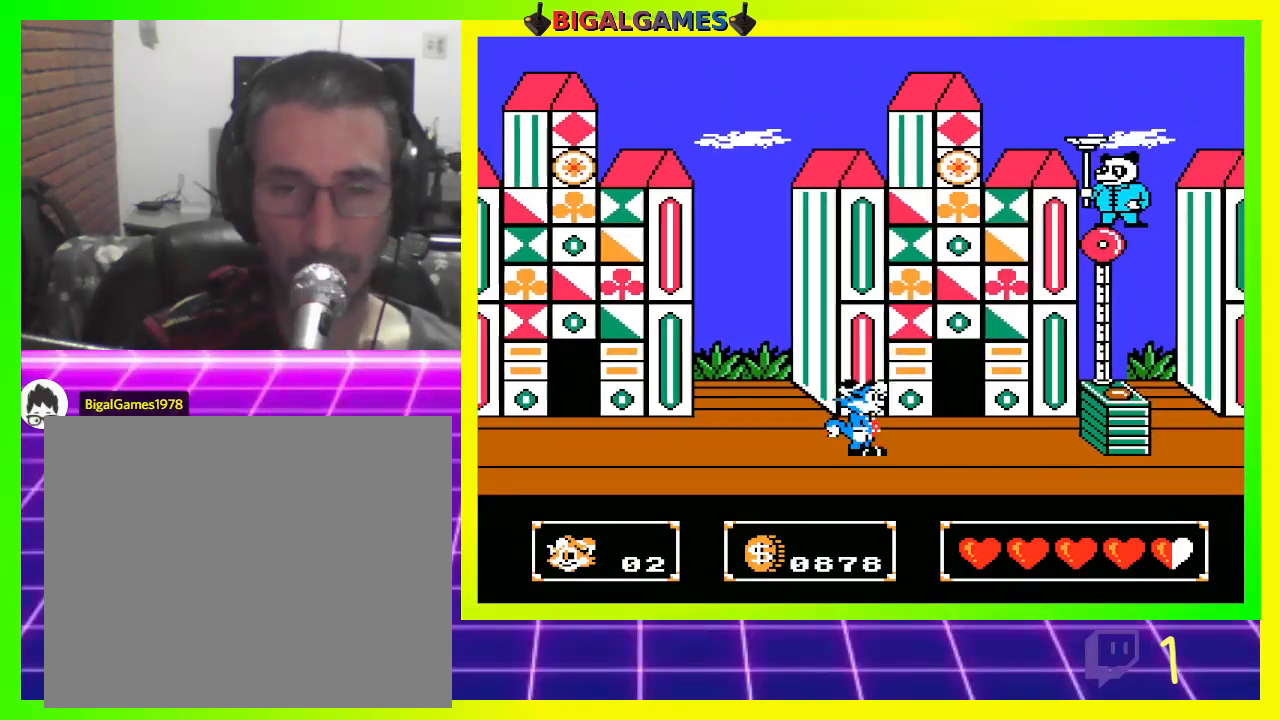
{"buttons": ["DPAD_RIGHT"], "left_stick": "center", "right_stick": "center", "events": []}